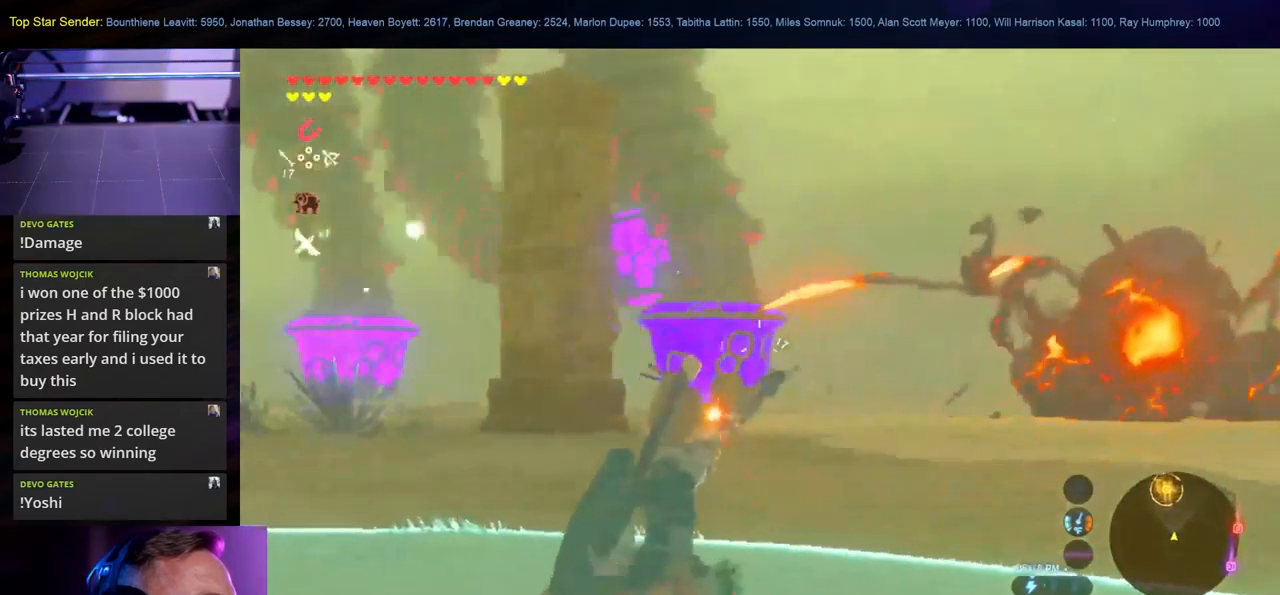
Gameplay with a controller (Nintendo layout); each line is a JSON object with the inputs held at the frame after it. "events" lists button and stick changes between this image and that frame as [ms after this image, input, new state], when the widget could be followed in between. Not read: L1 L2 L3 R1 R2 R3.
{"buttons": [], "left_stick": "up-left", "right_stick": "center", "events": [[367, "right_stick", "center"]]}
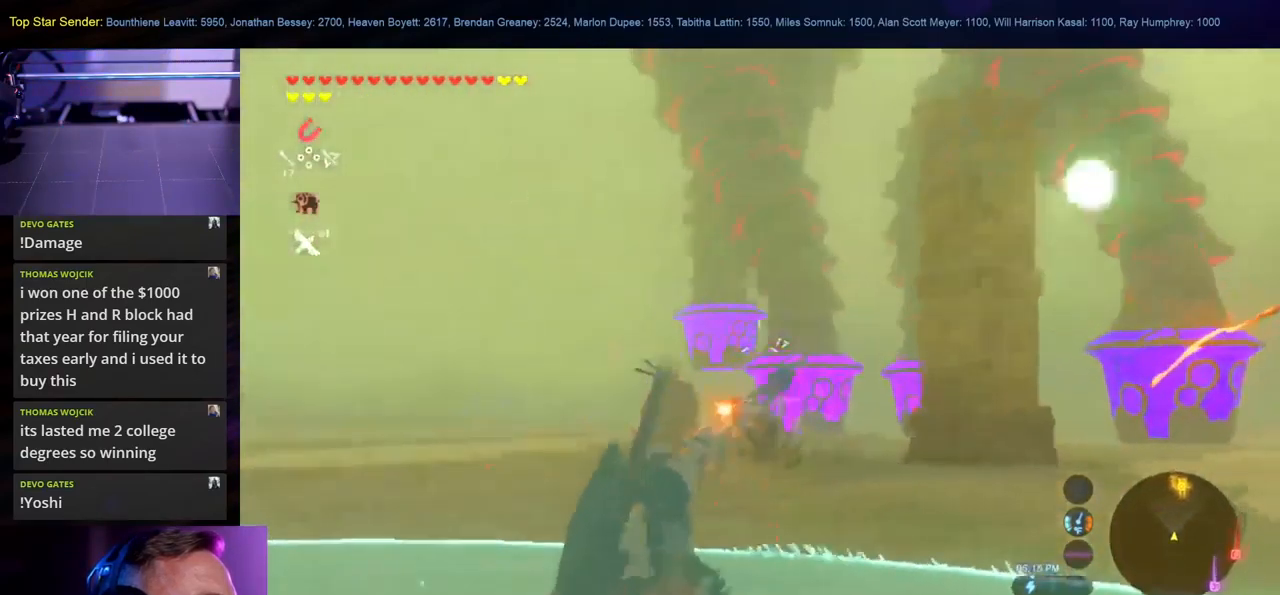
{"buttons": [], "left_stick": "up", "right_stick": "center", "events": [[117, "left_stick", "up"], [317, "right_stick", "down"], [450, "right_stick", "center"]]}
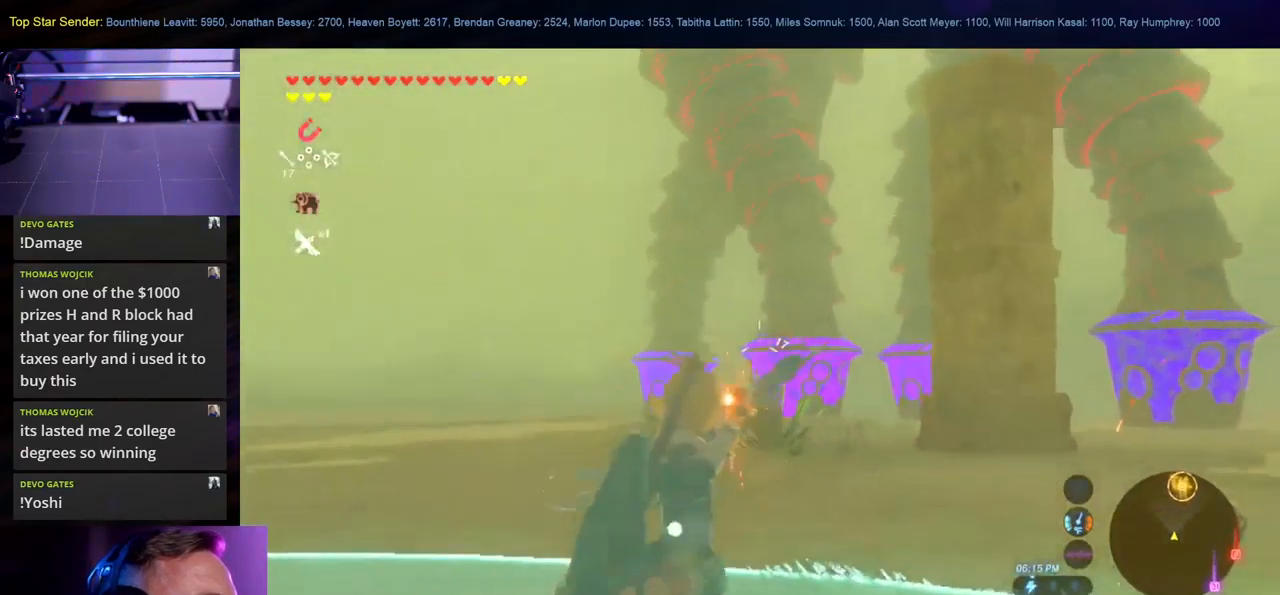
{"buttons": [], "left_stick": "center", "right_stick": "center", "events": [[50, "left_stick", "up-right"], [434, "left_stick", "center"]]}
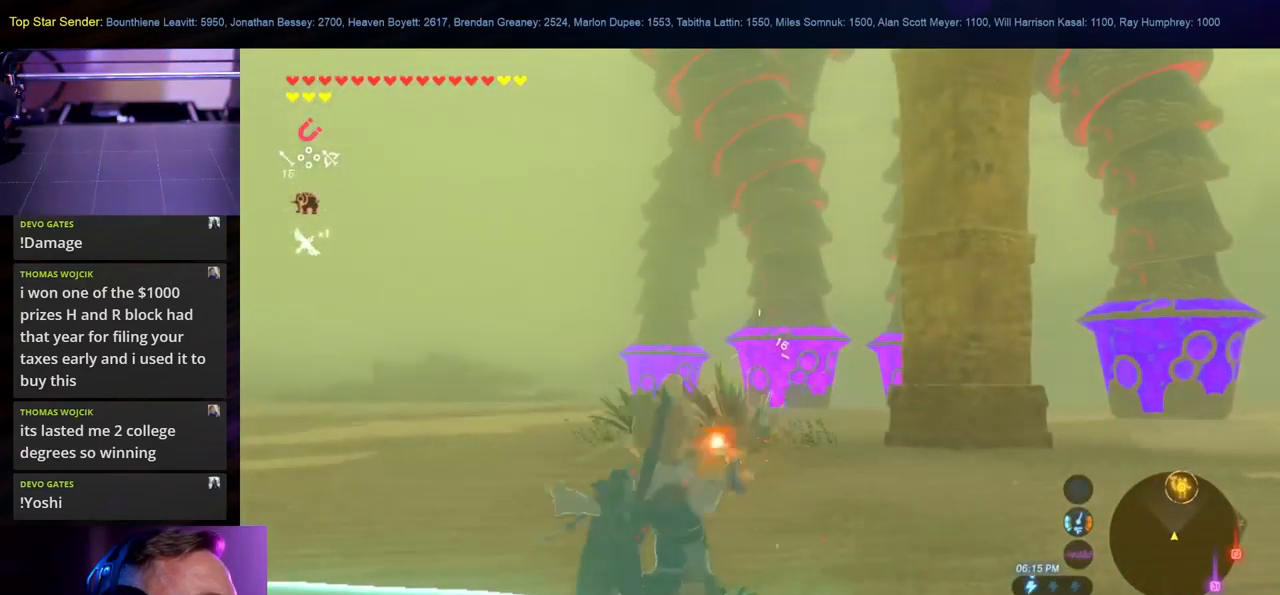
{"buttons": [], "left_stick": "left", "right_stick": "center", "events": [[84, "left_stick", "left"]]}
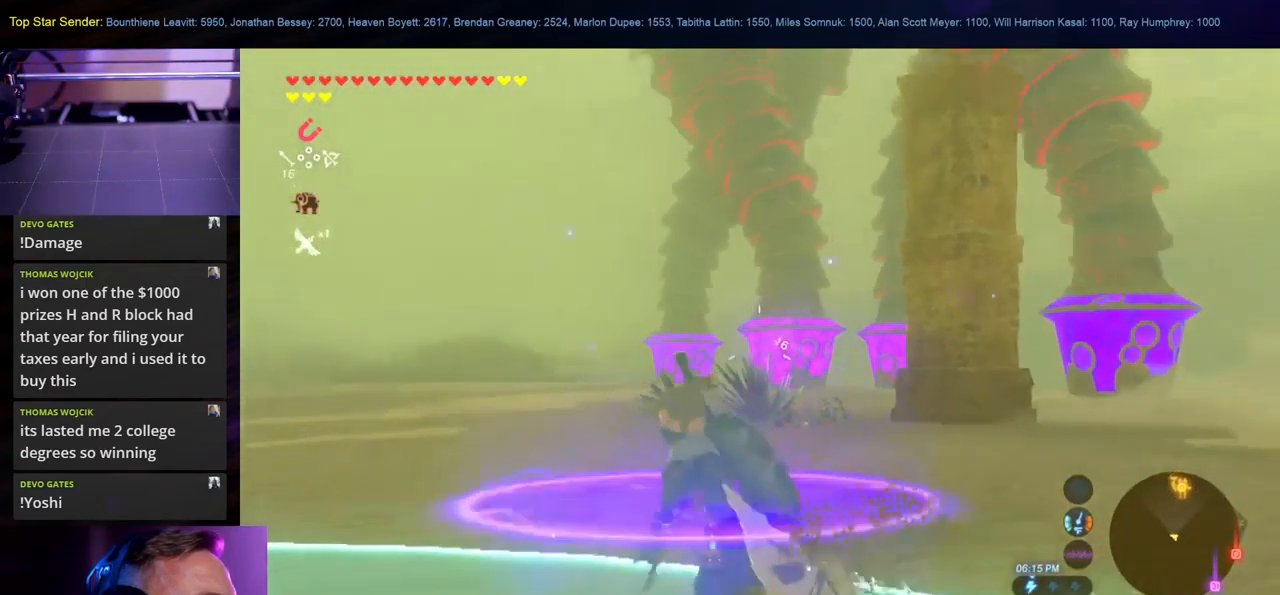
{"buttons": [], "left_stick": "down-left", "right_stick": "center", "events": [[67, "left_stick", "down-left"]]}
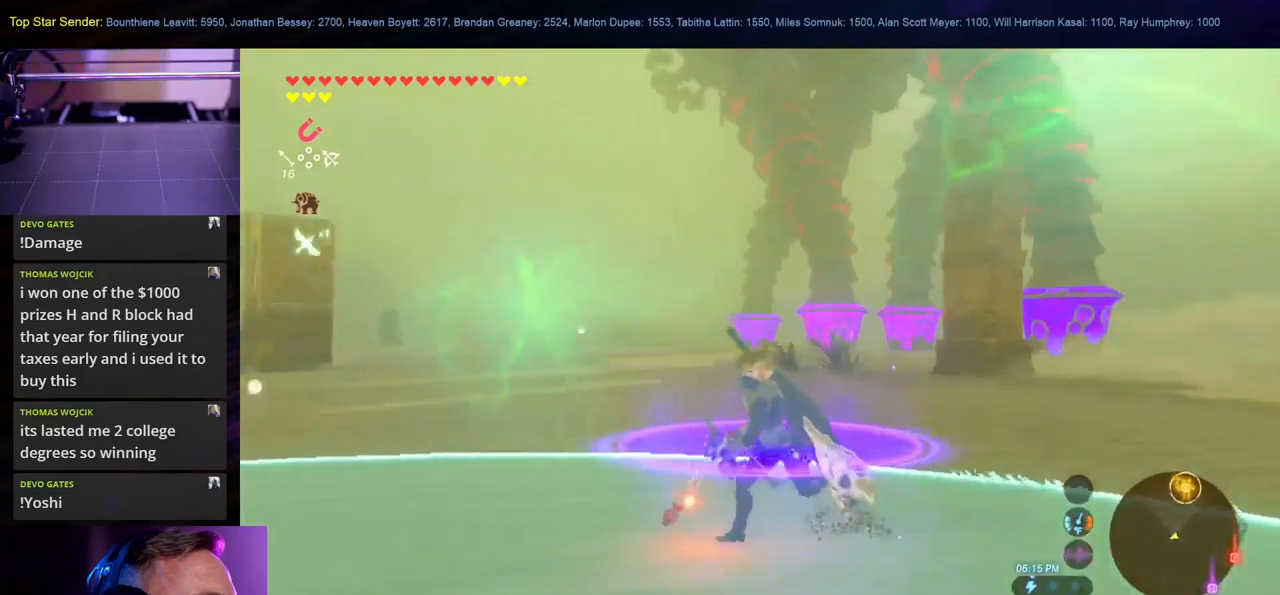
{"buttons": [], "left_stick": "down-left", "right_stick": "down-right", "events": [[383, "right_stick", "down-right"]]}
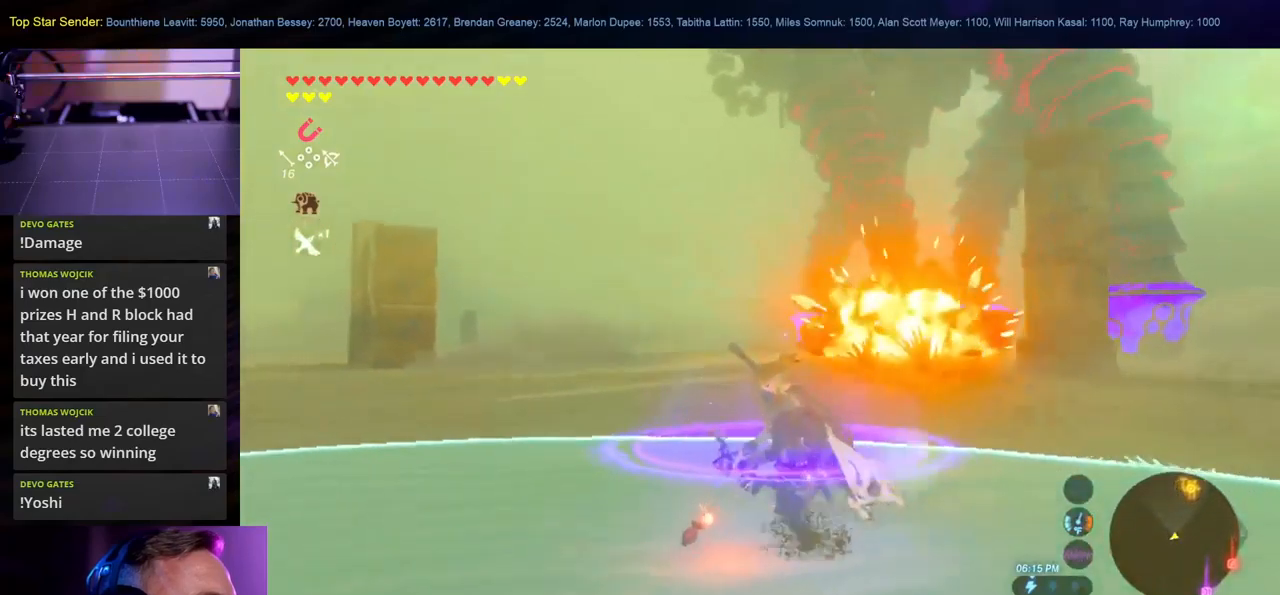
{"buttons": ["B"], "left_stick": "down-left", "right_stick": "center", "events": [[133, "right_stick", "center"], [316, "B", "down"]]}
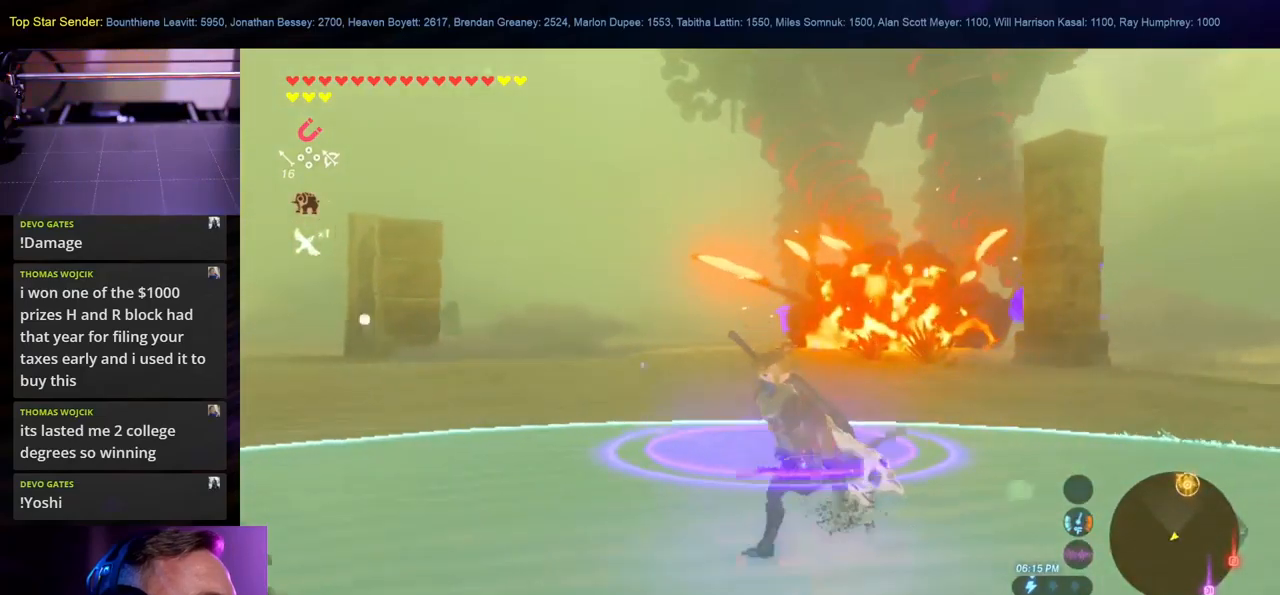
{"buttons": [], "left_stick": "down-left", "right_stick": "down-right", "events": [[316, "B", "up"], [450, "right_stick", "down-right"]]}
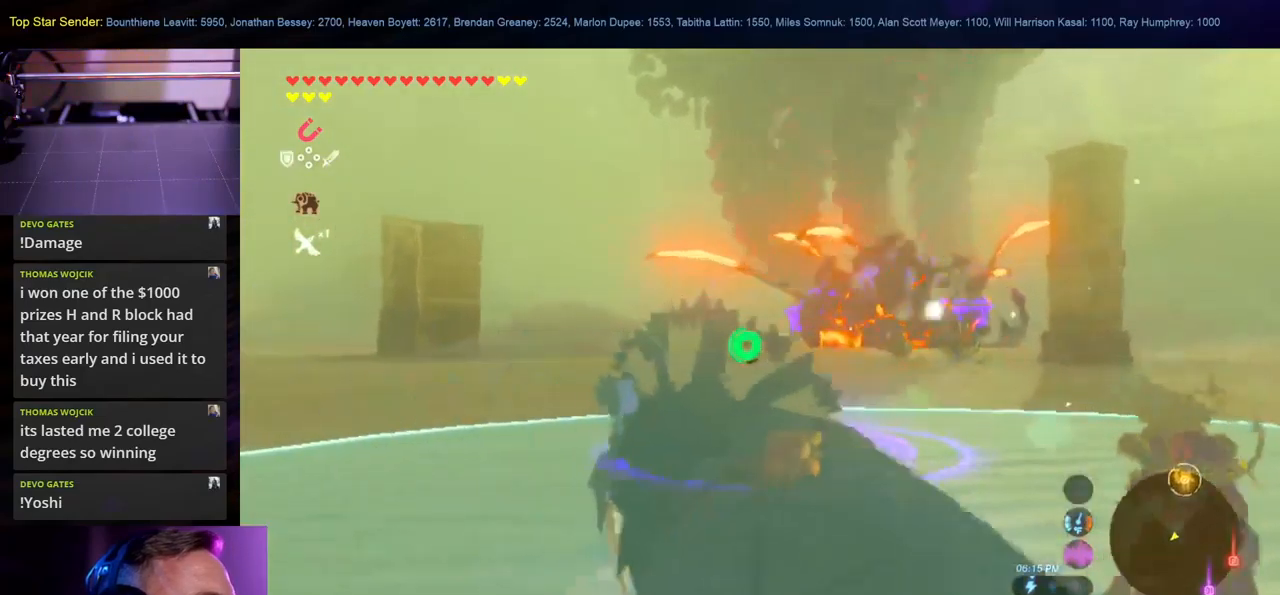
{"buttons": ["A"], "left_stick": "down-right", "right_stick": "center", "events": [[66, "left_stick", "down"], [366, "right_stick", "center"], [466, "A", "down"], [483, "left_stick", "down-right"]]}
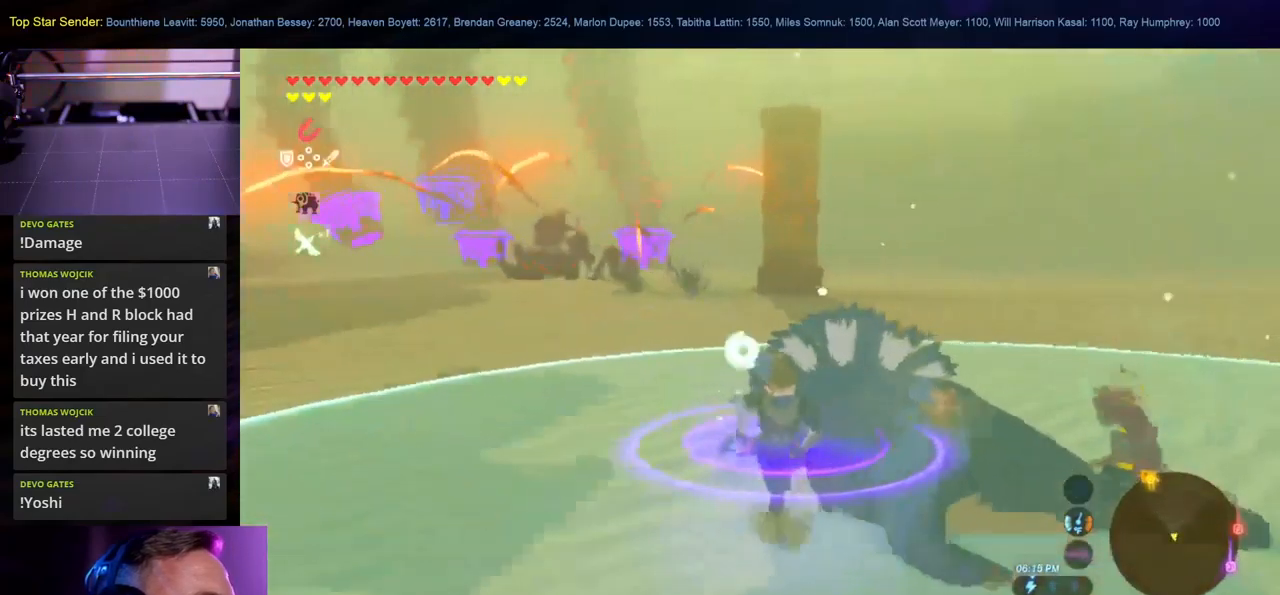
{"buttons": ["A"], "left_stick": "up-left", "right_stick": "center", "events": [[266, "left_stick", "up"], [400, "left_stick", "up-left"]]}
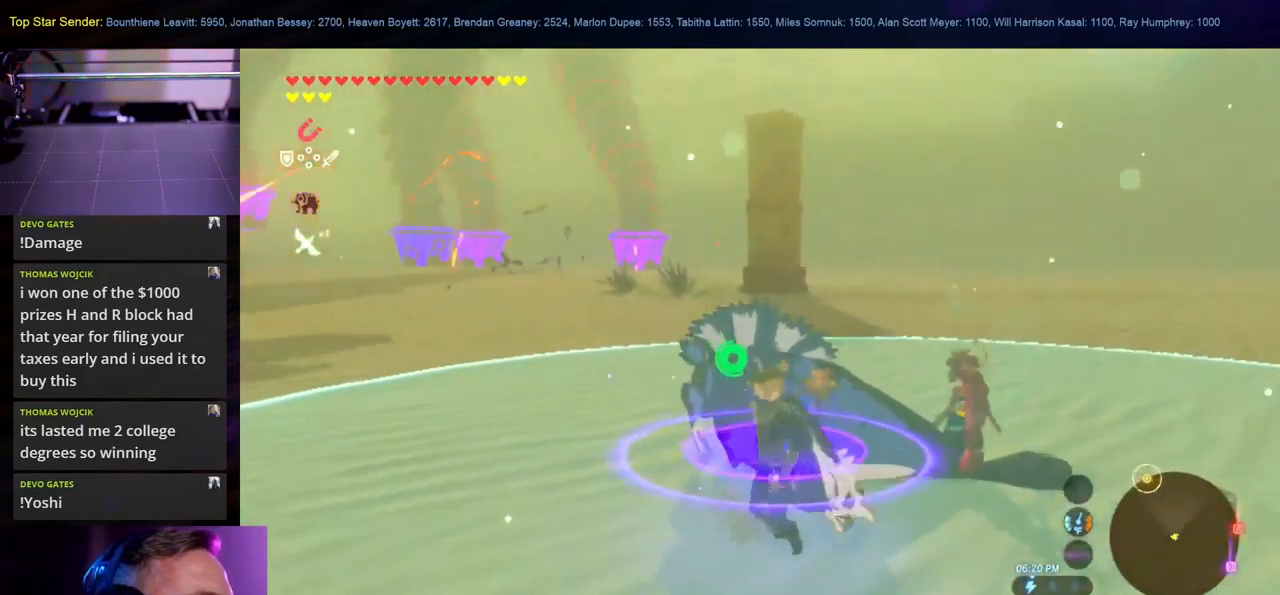
{"buttons": ["A"], "left_stick": "up-right", "right_stick": "center", "events": [[133, "A", "up"], [216, "A", "down"], [216, "left_stick", "up"], [333, "left_stick", "up-right"], [350, "A", "up"], [450, "A", "down"]]}
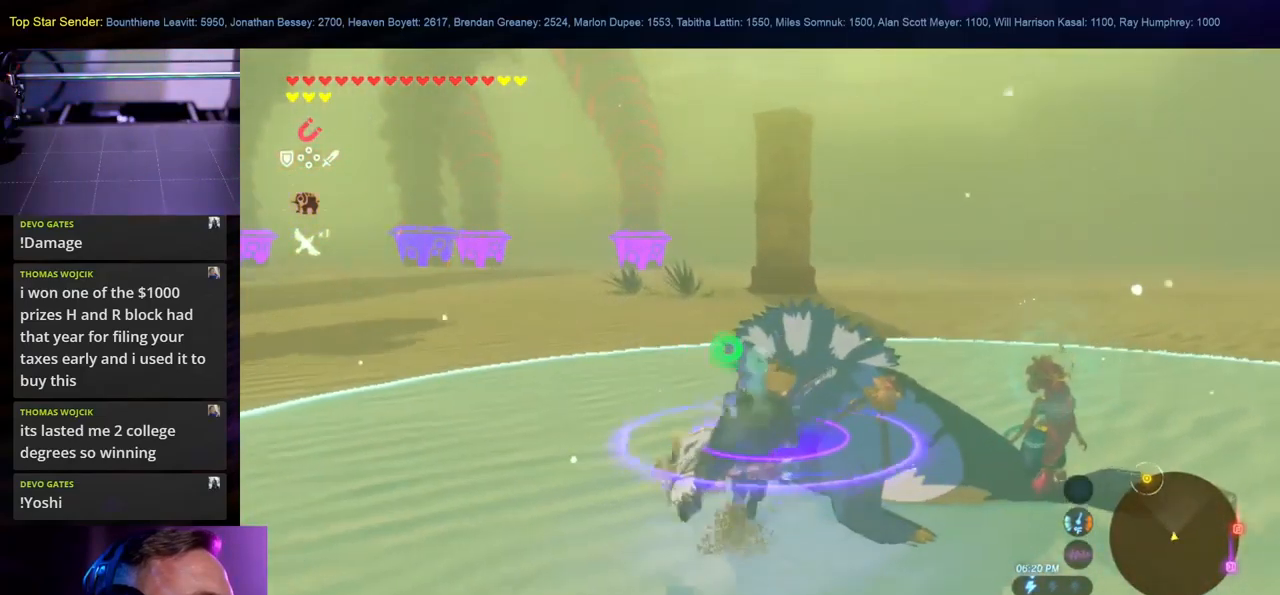
{"buttons": [], "left_stick": "down", "right_stick": "center", "events": [[83, "A", "up"], [166, "left_stick", "down-right"], [300, "X", "down"], [450, "X", "up"], [450, "left_stick", "down"]]}
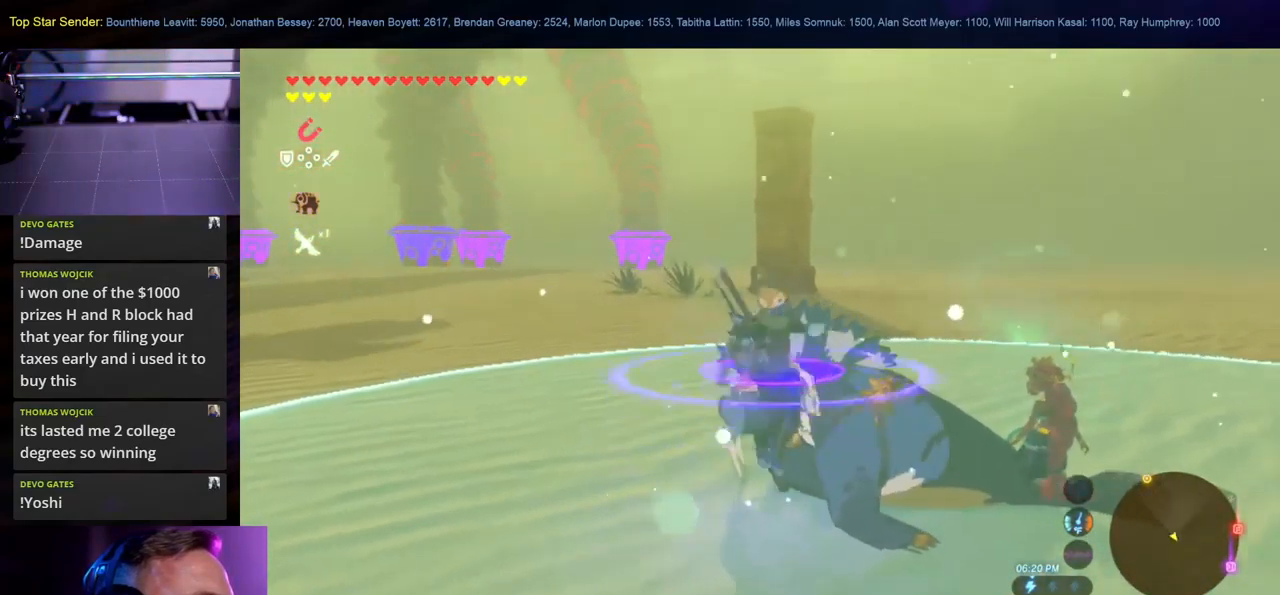
{"buttons": [], "left_stick": "down", "right_stick": "down-right", "events": [[150, "right_stick", "down-right"]]}
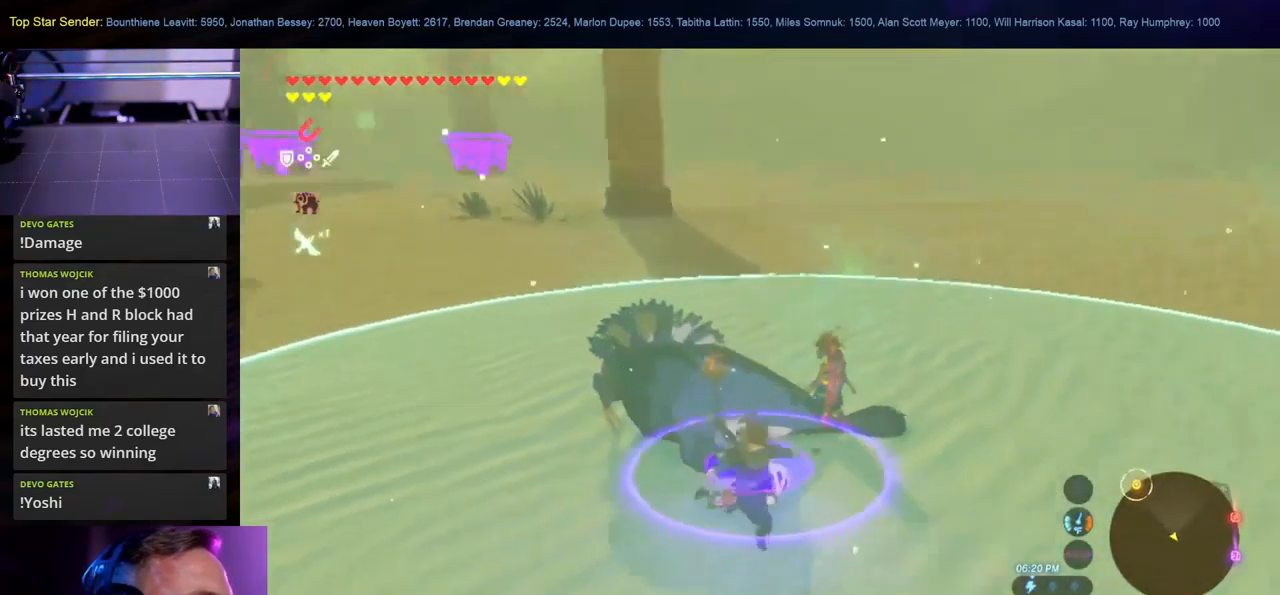
{"buttons": [], "left_stick": "right", "right_stick": "right", "events": [[116, "left_stick", "down-right"], [283, "left_stick", "right"], [350, "right_stick", "right"]]}
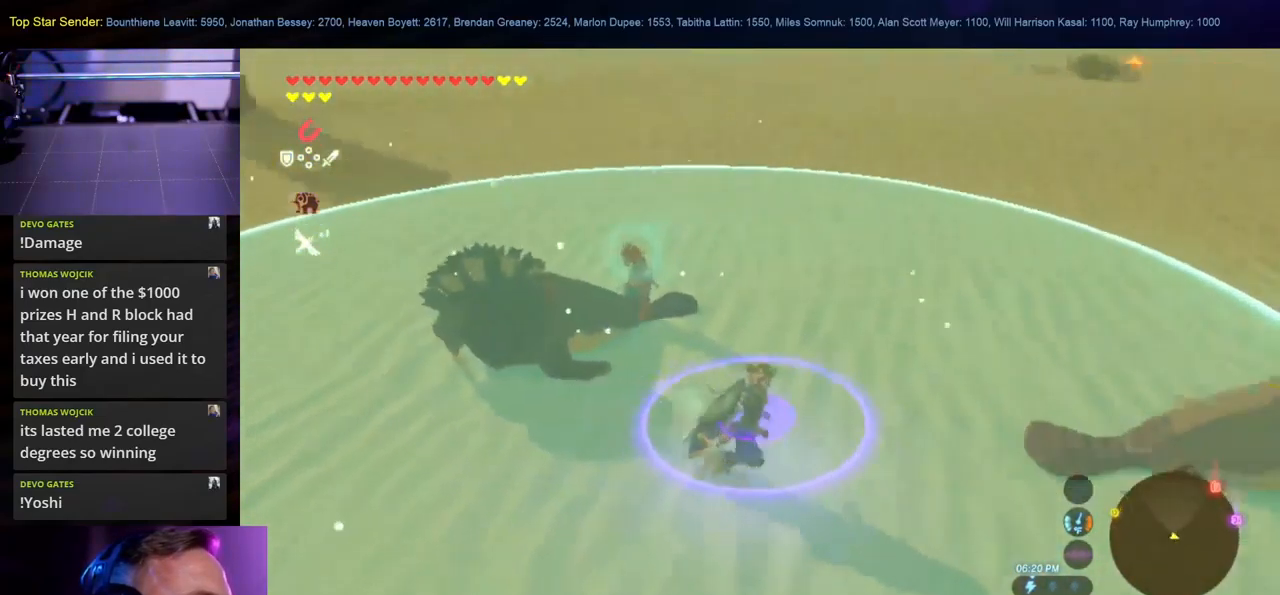
{"buttons": [], "left_stick": "right", "right_stick": "center", "events": [[150, "right_stick", "up-right"], [200, "left_stick", "up-right"], [266, "right_stick", "center"], [350, "X", "down"], [350, "left_stick", "right"], [500, "X", "up"]]}
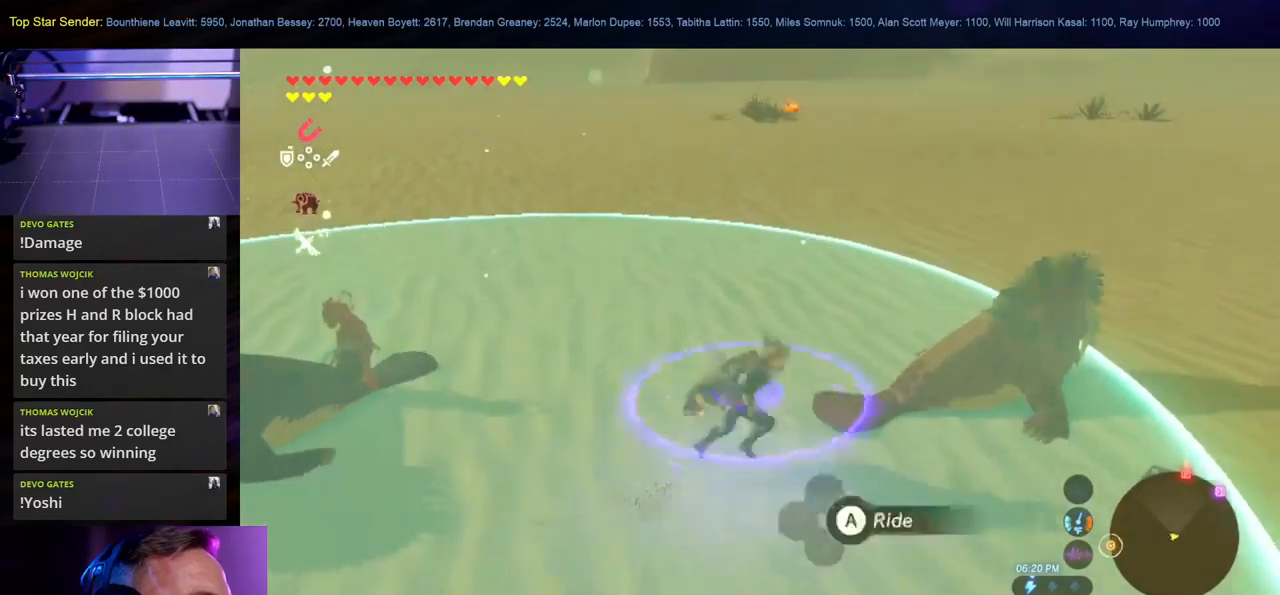
{"buttons": ["B"], "left_stick": "up-left", "right_stick": "center", "events": [[83, "X", "down"], [167, "left_stick", "center"], [183, "X", "up"], [233, "X", "down"], [300, "X", "up"], [417, "left_stick", "up-left"], [433, "B", "down"]]}
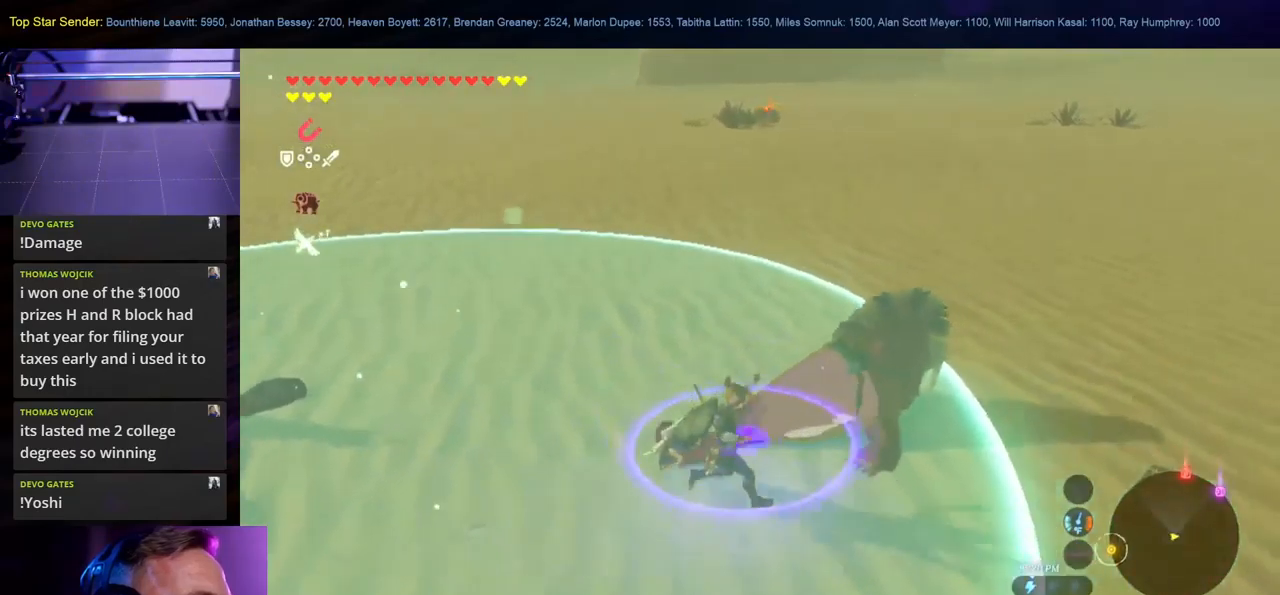
{"buttons": ["A"], "left_stick": "center", "right_stick": "center", "events": [[50, "B", "up"], [150, "A", "down"], [267, "A", "up"], [283, "left_stick", "up"], [333, "A", "down"], [433, "A", "up"], [433, "left_stick", "center"], [467, "A", "down"]]}
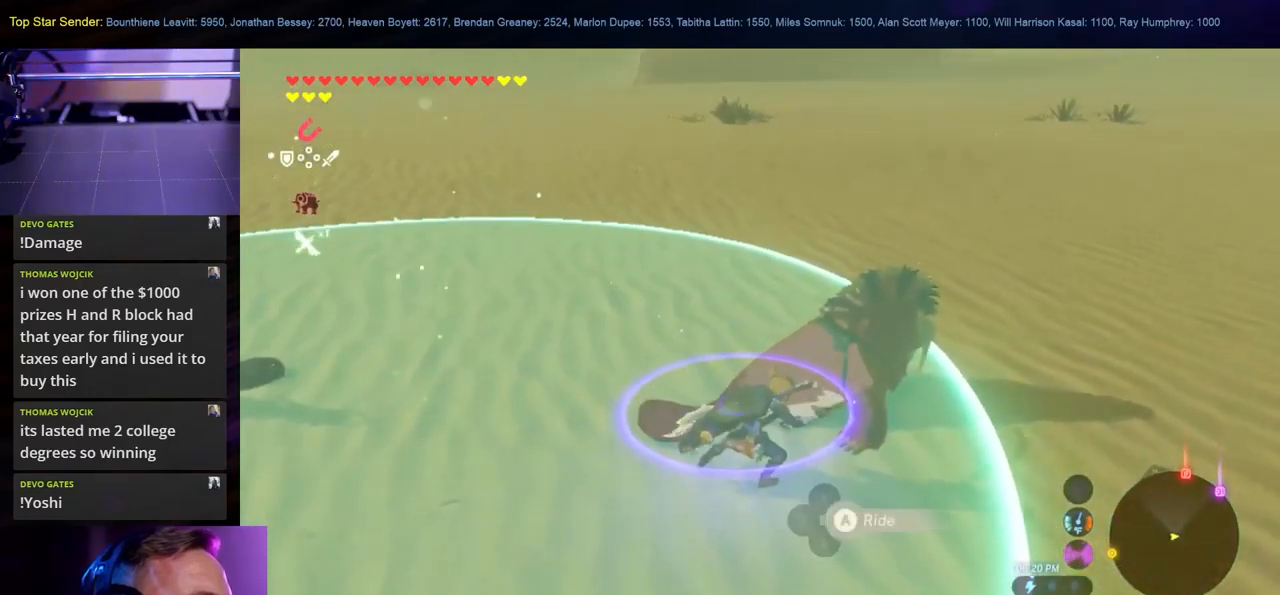
{"buttons": [], "left_stick": "up", "right_stick": "center", "events": [[83, "A", "up"], [150, "left_stick", "up"]]}
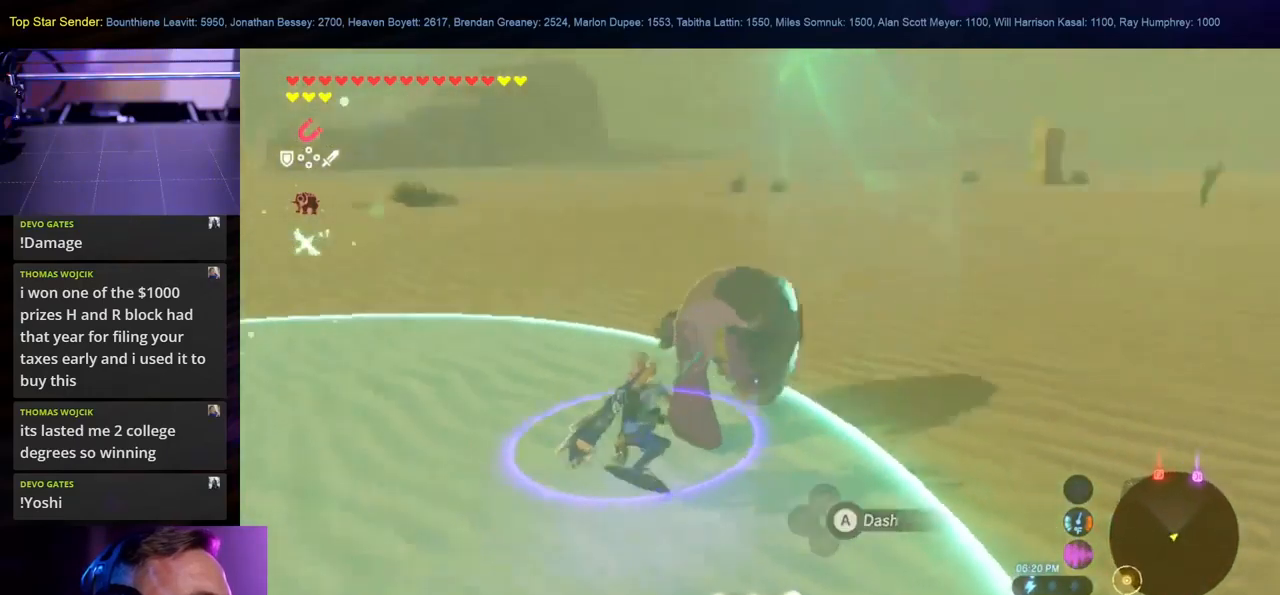
{"buttons": [], "left_stick": "left", "right_stick": "left", "events": [[50, "left_stick", "up-left"], [50, "right_stick", "left"], [167, "left_stick", "left"]]}
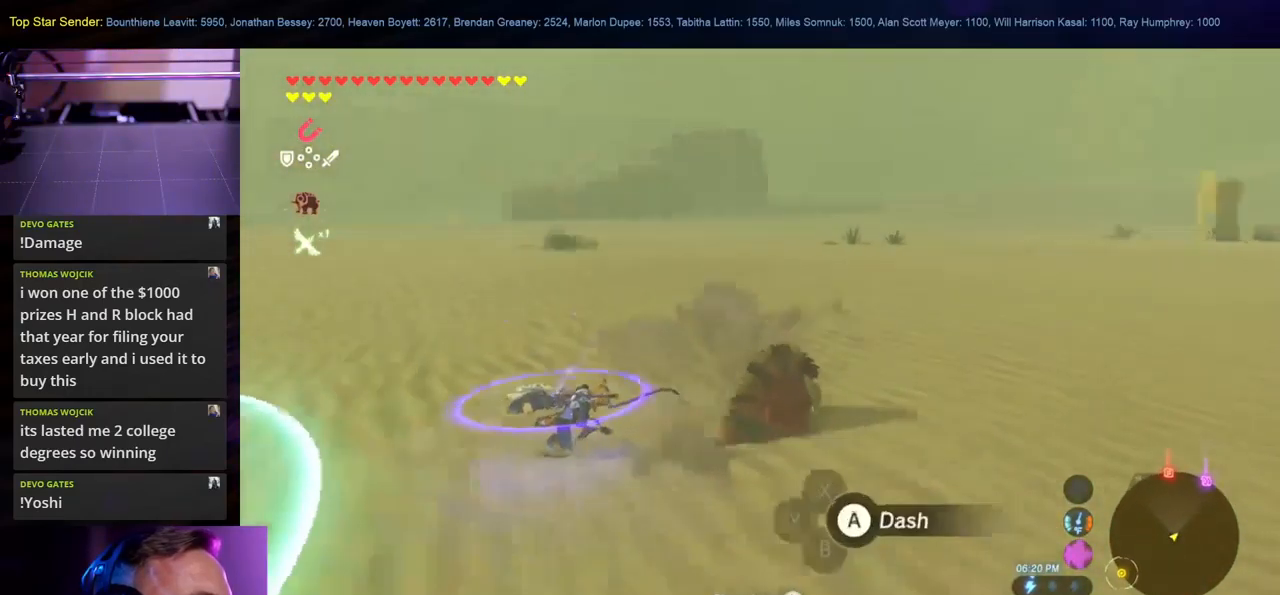
{"buttons": [], "left_stick": "up-left", "right_stick": "left", "events": [[117, "left_stick", "up-left"]]}
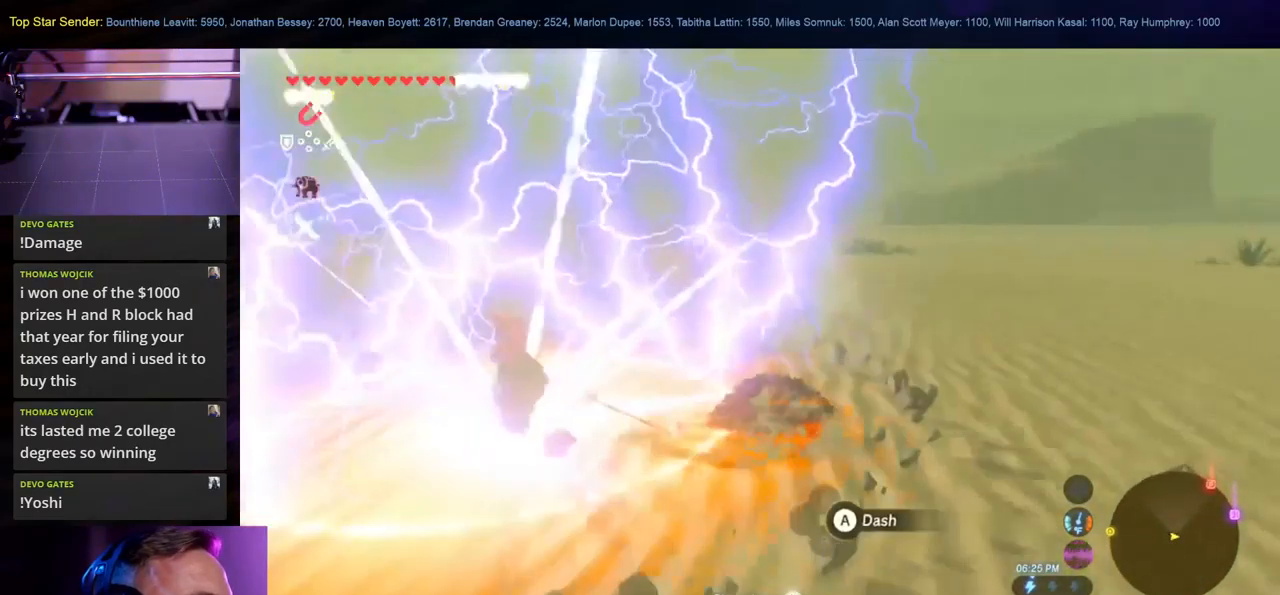
{"buttons": [], "left_stick": "up-left", "right_stick": "left", "events": []}
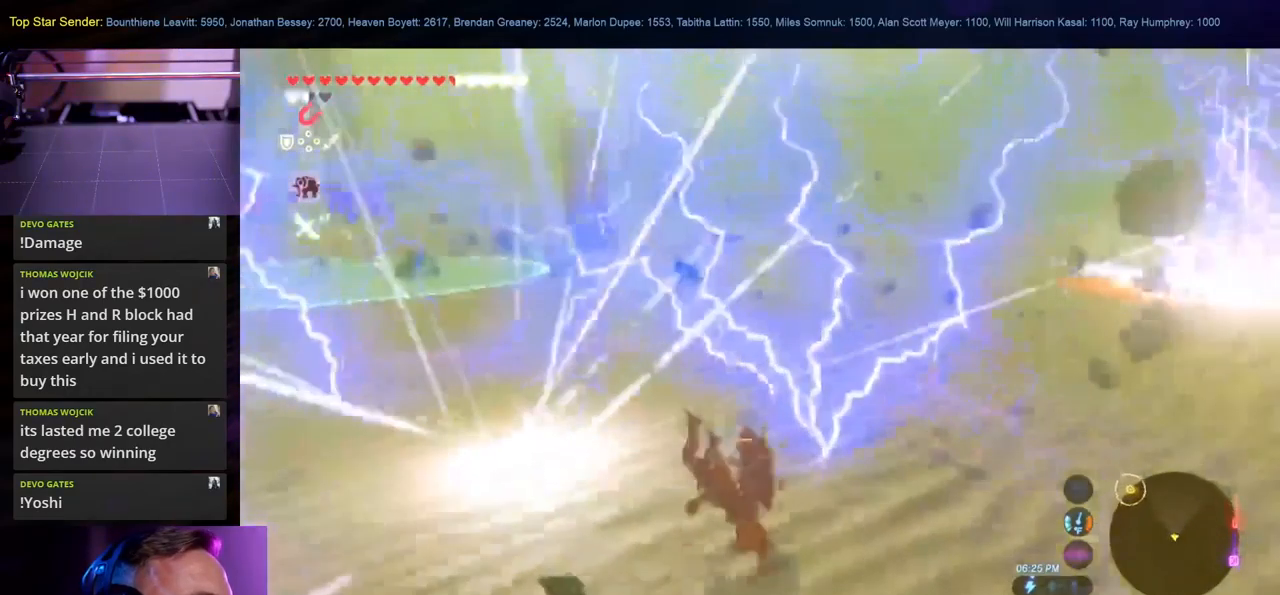
{"buttons": [], "left_stick": "center", "right_stick": "up-left", "events": [[33, "left_stick", "center"], [83, "right_stick", "up-left"]]}
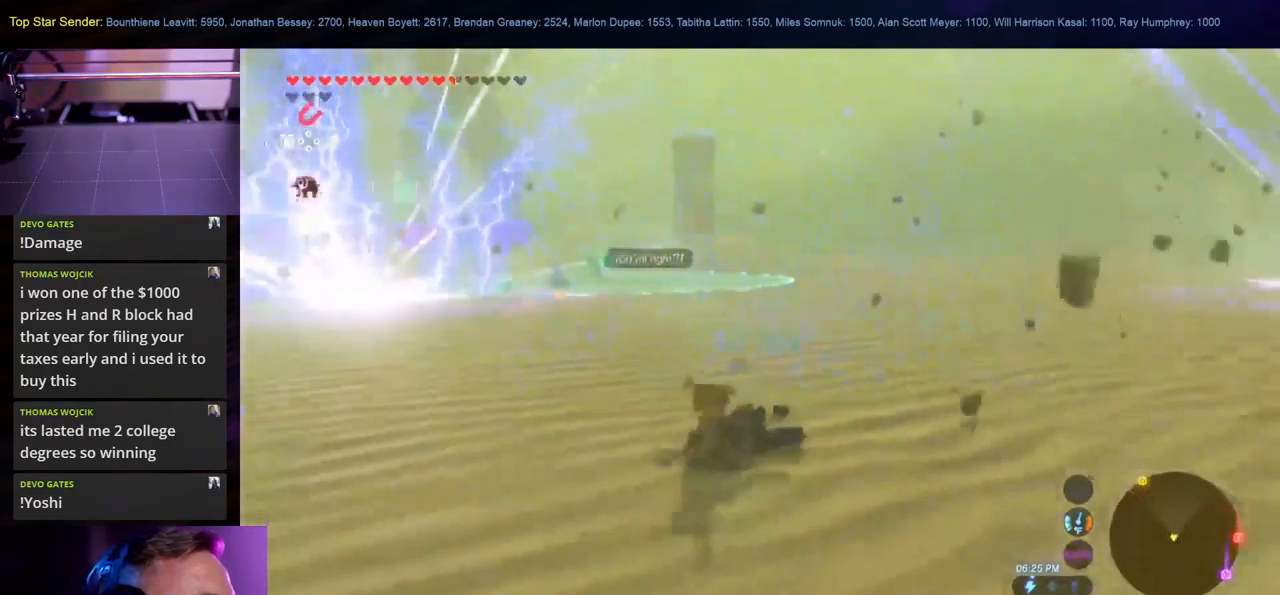
{"buttons": [], "left_stick": "center", "right_stick": "left", "events": [[100, "right_stick", "left"]]}
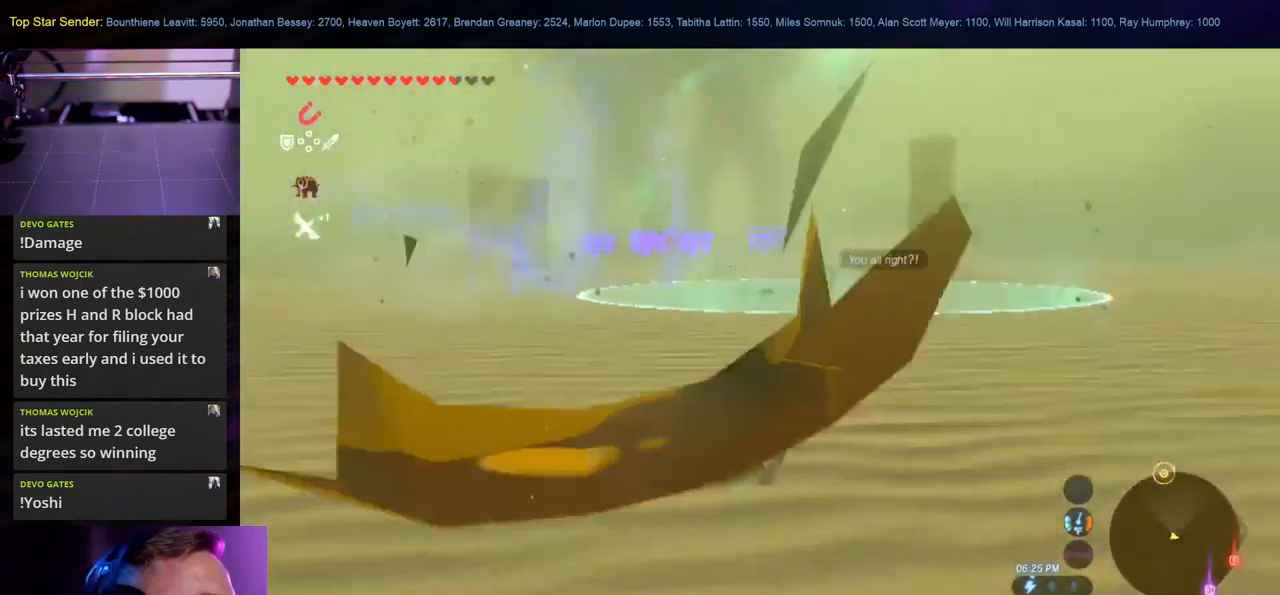
{"buttons": [], "left_stick": "up", "right_stick": "down-right", "events": [[50, "right_stick", "center"], [150, "left_stick", "up"], [183, "right_stick", "down-right"]]}
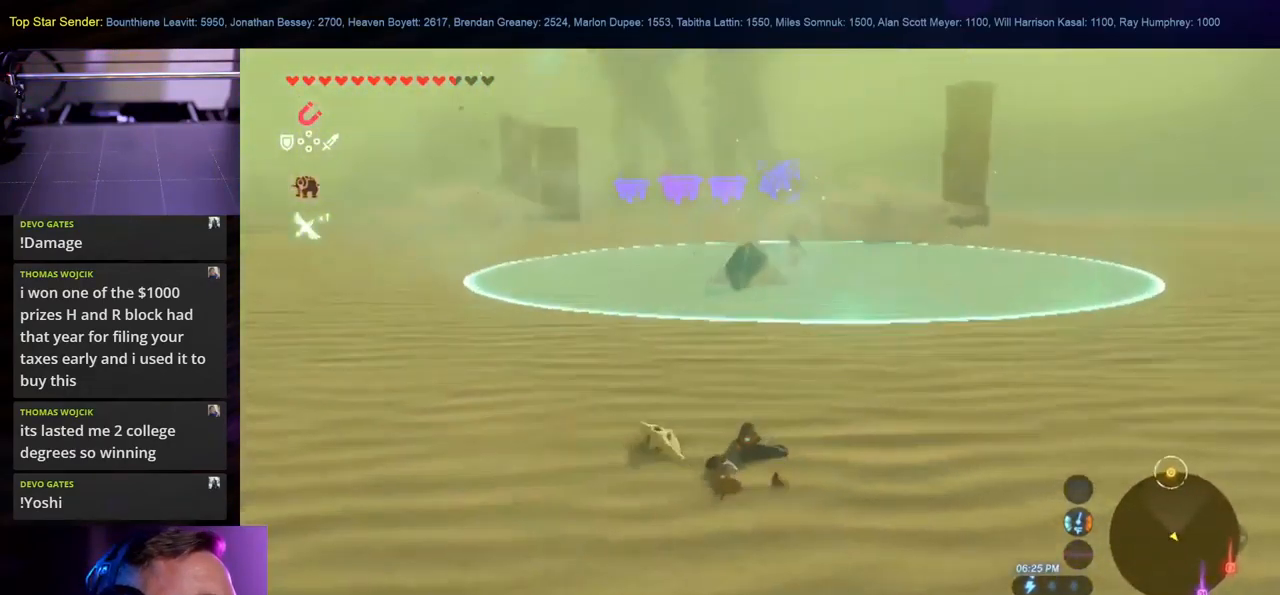
{"buttons": [], "left_stick": "up-left", "right_stick": "right", "events": [[83, "left_stick", "up-left"], [83, "right_stick", "center"], [300, "right_stick", "right"]]}
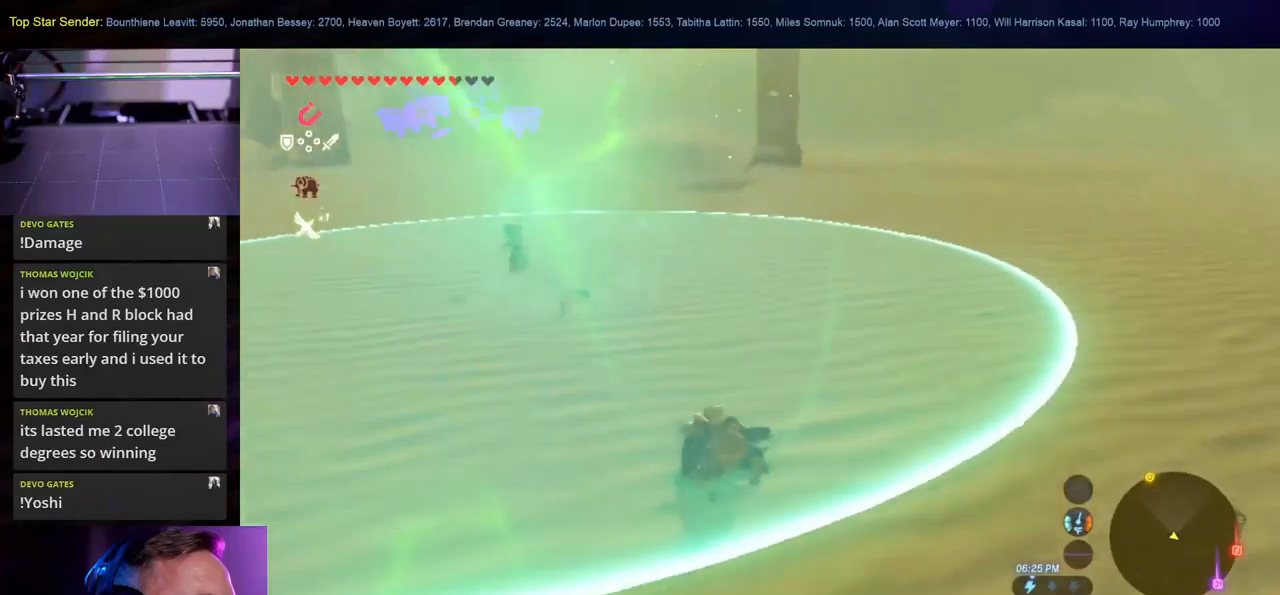
{"buttons": [], "left_stick": "center", "right_stick": "right", "events": [[134, "left_stick", "down-left"], [200, "left_stick", "center"]]}
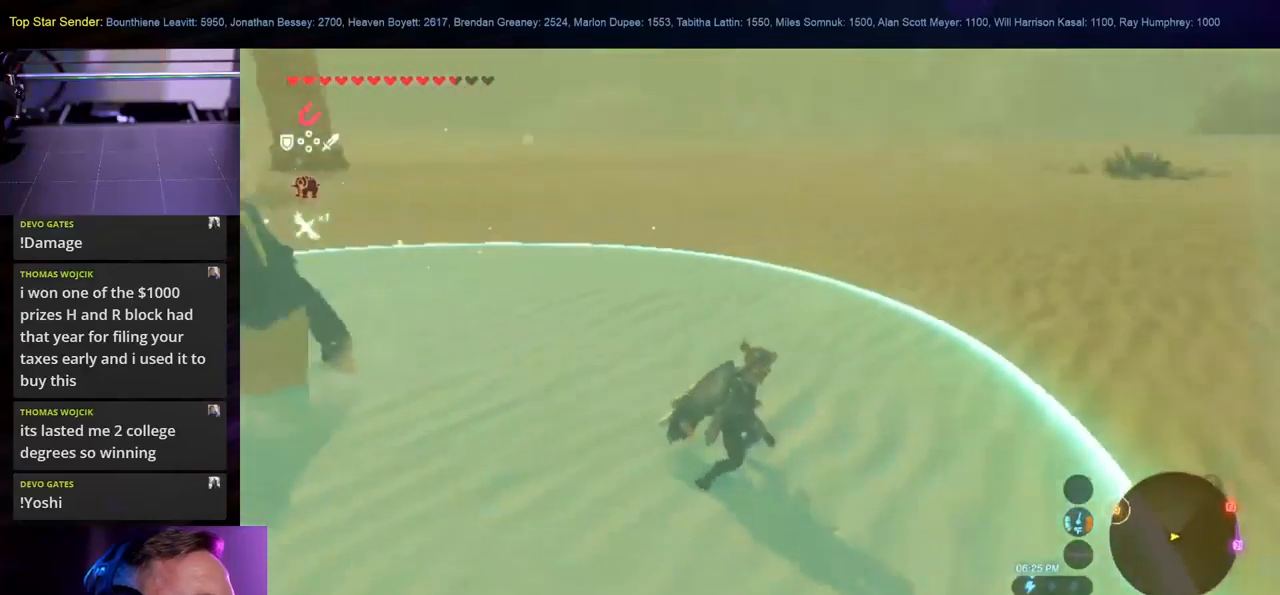
{"buttons": [], "left_stick": "down-right", "right_stick": "right", "events": [[150, "left_stick", "down-right"]]}
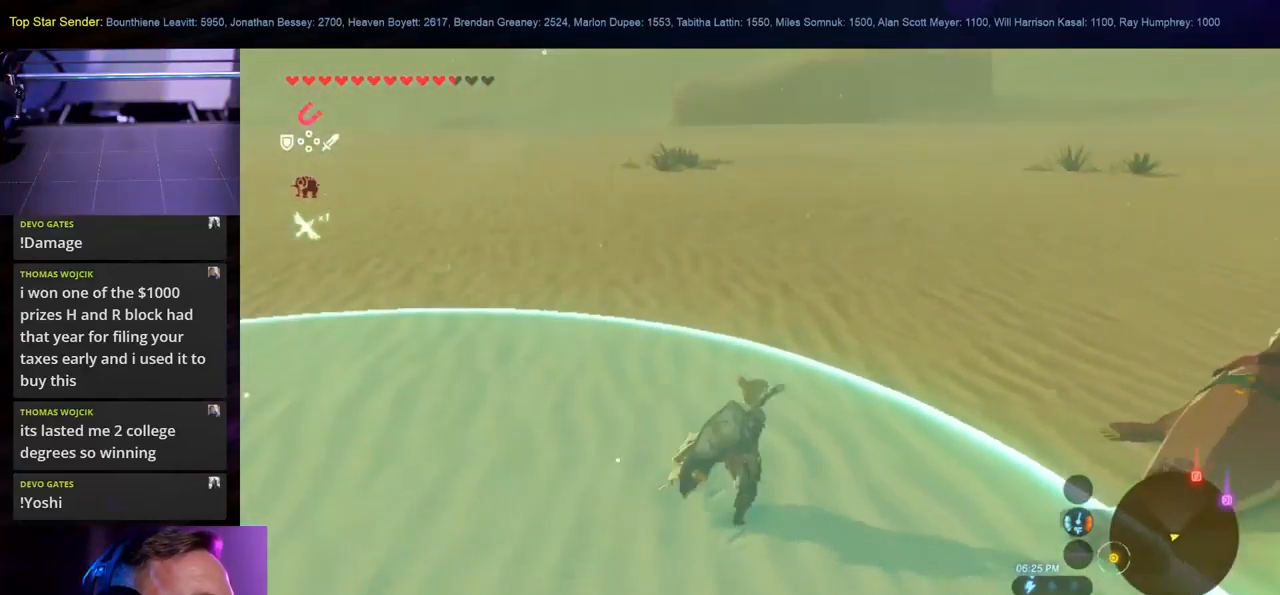
{"buttons": ["A"], "left_stick": "down", "right_stick": "center", "events": [[100, "left_stick", "right"], [234, "right_stick", "center"], [400, "left_stick", "down"], [434, "A", "down"]]}
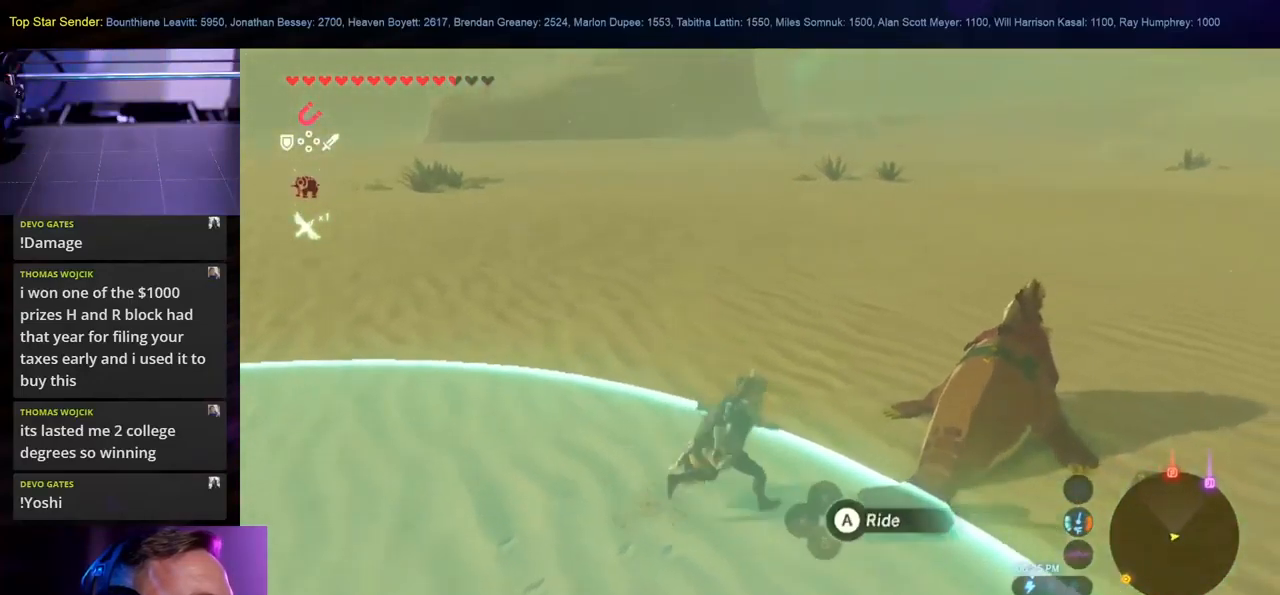
{"buttons": [], "left_stick": "down-left", "right_stick": "center", "events": [[100, "left_stick", "down-left"], [117, "A", "up"]]}
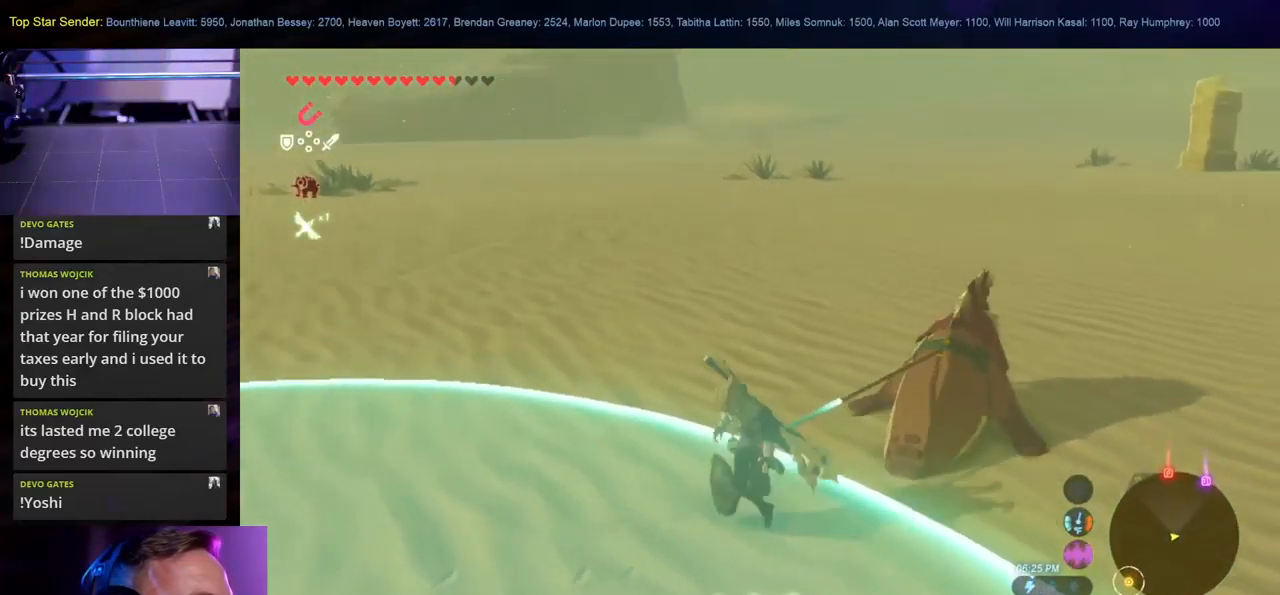
{"buttons": [], "left_stick": "down-left", "right_stick": "left", "events": [[50, "right_stick", "left"]]}
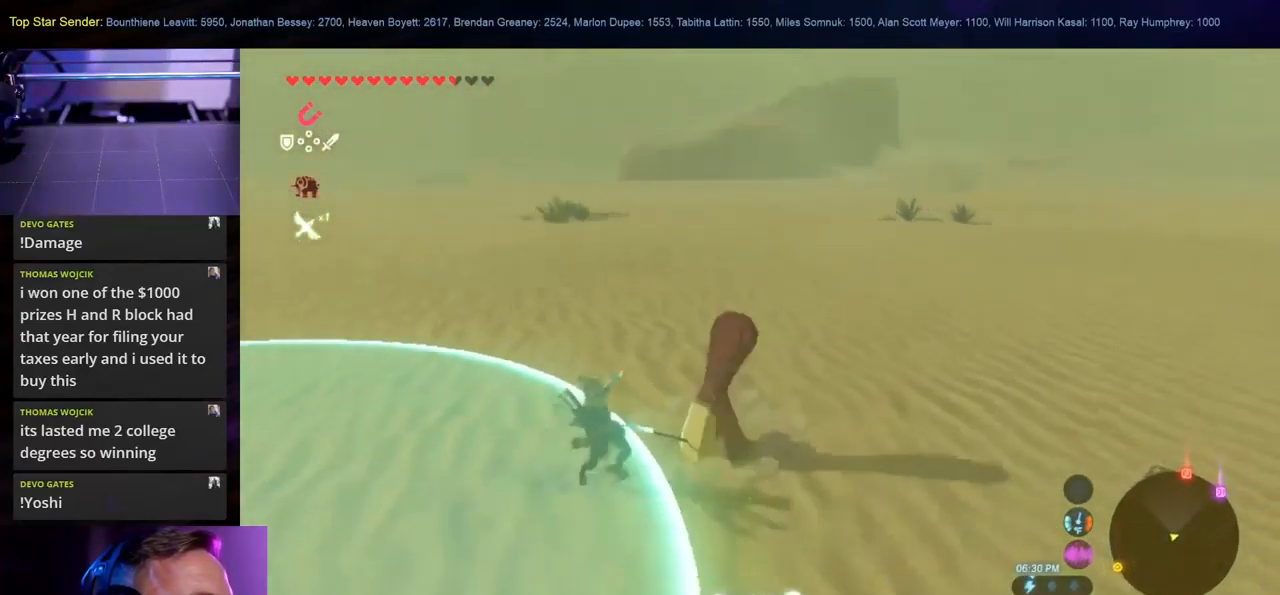
{"buttons": [], "left_stick": "up-left", "right_stick": "left", "events": [[84, "left_stick", "left"], [300, "left_stick", "up-left"]]}